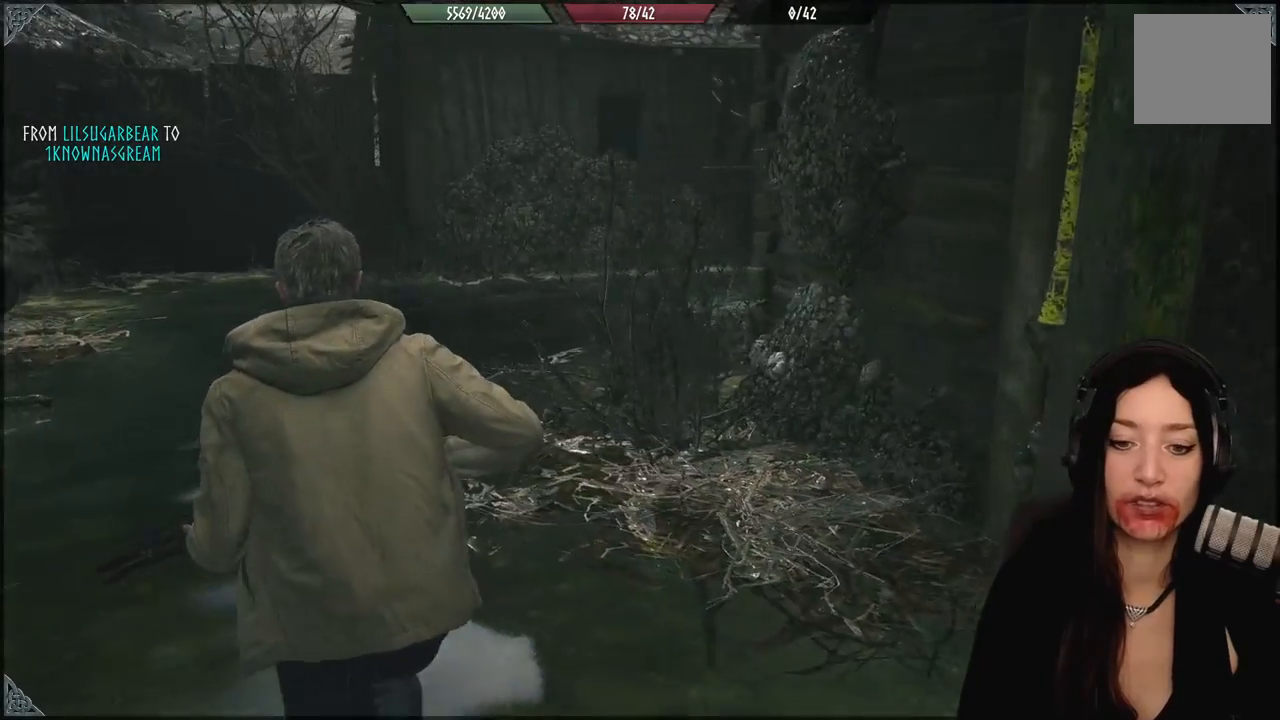
Gameplay with a controller (Xbox layout); each line is a JSON object with the inputs held at the frame after it. "events" lists button and stick changes between this image and that frame as [ms after this image, input, new state], when the widget could be followed in between.
{"buttons": [], "left_stick": "up-left", "right_stick": "right", "events": [[117, "right_stick", "center"], [300, "right_stick", "right"]]}
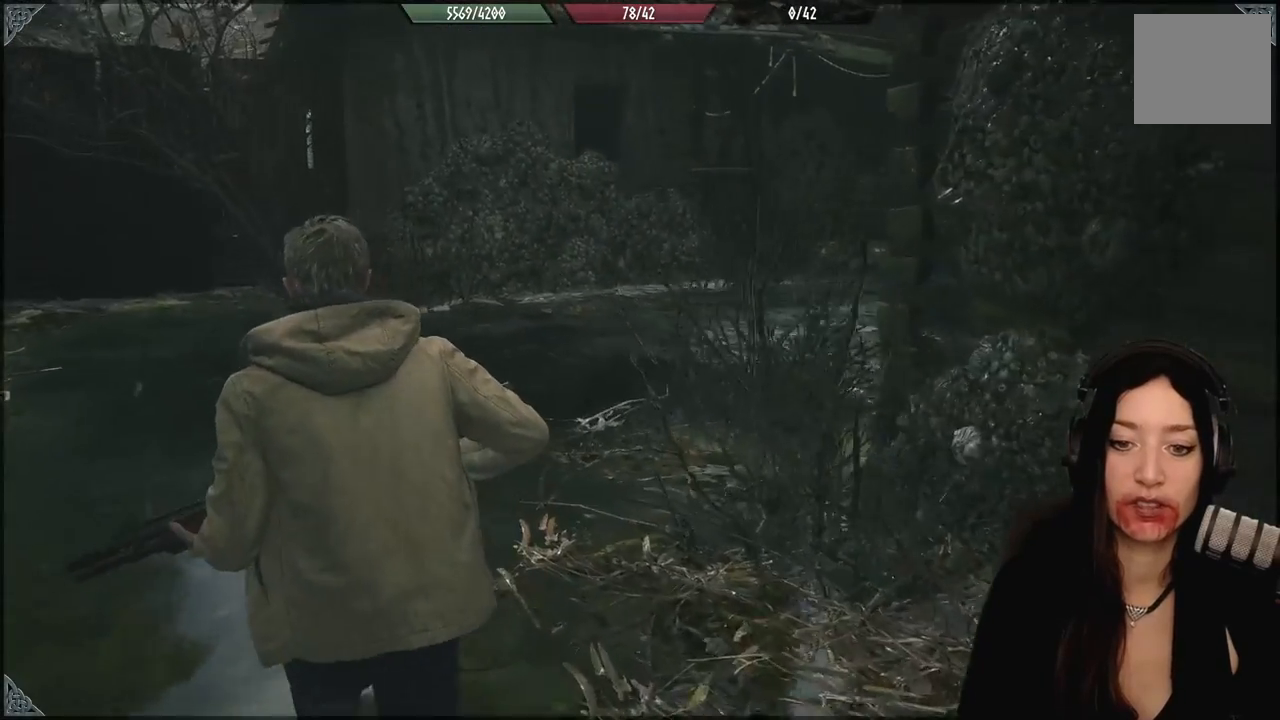
{"buttons": [], "left_stick": "up-left", "right_stick": "center", "events": [[350, "right_stick", "center"]]}
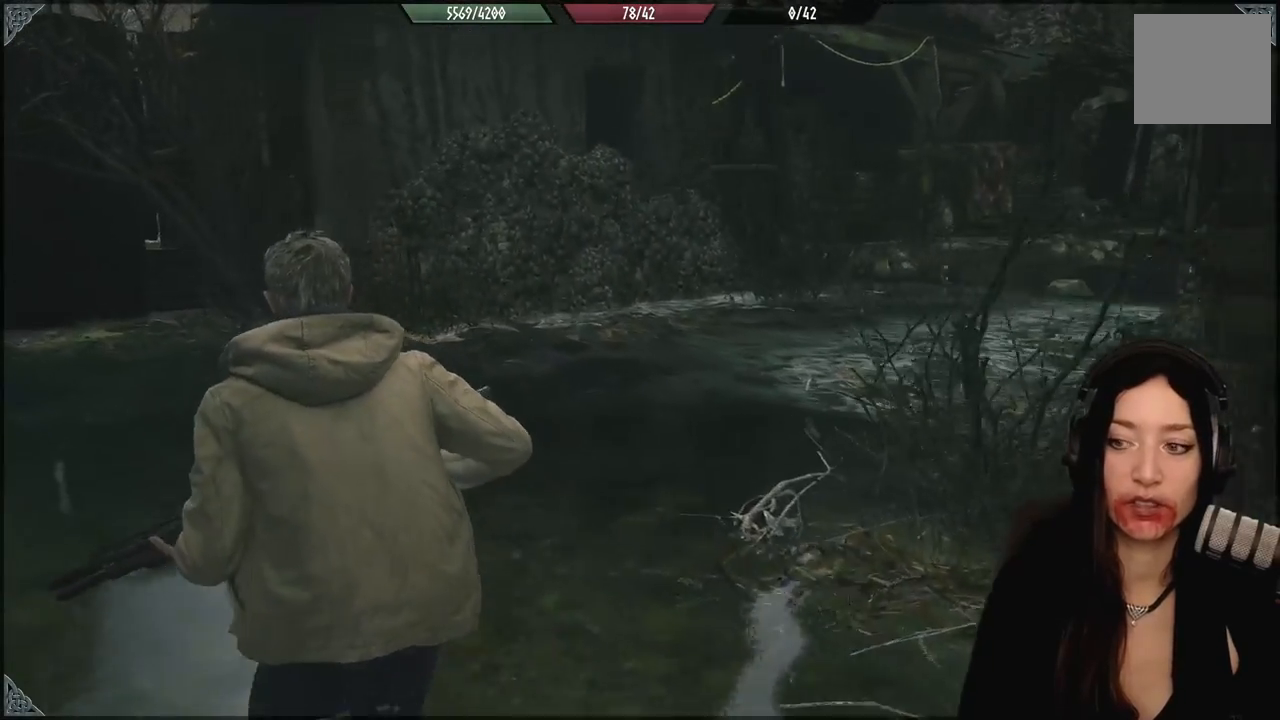
{"buttons": [], "left_stick": "up-left", "right_stick": "right", "events": [[83, "right_stick", "down-right"], [450, "right_stick", "right"]]}
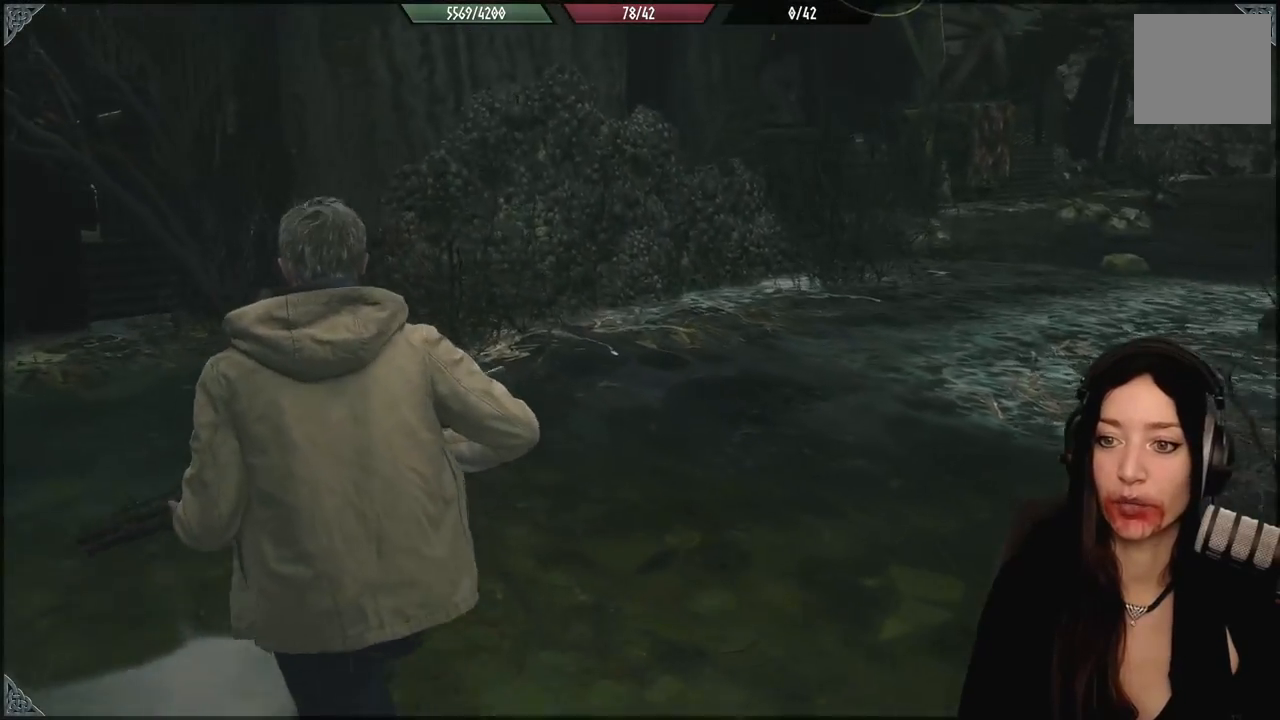
{"buttons": [], "left_stick": "up", "right_stick": "right", "events": [[150, "left_stick", "up"]]}
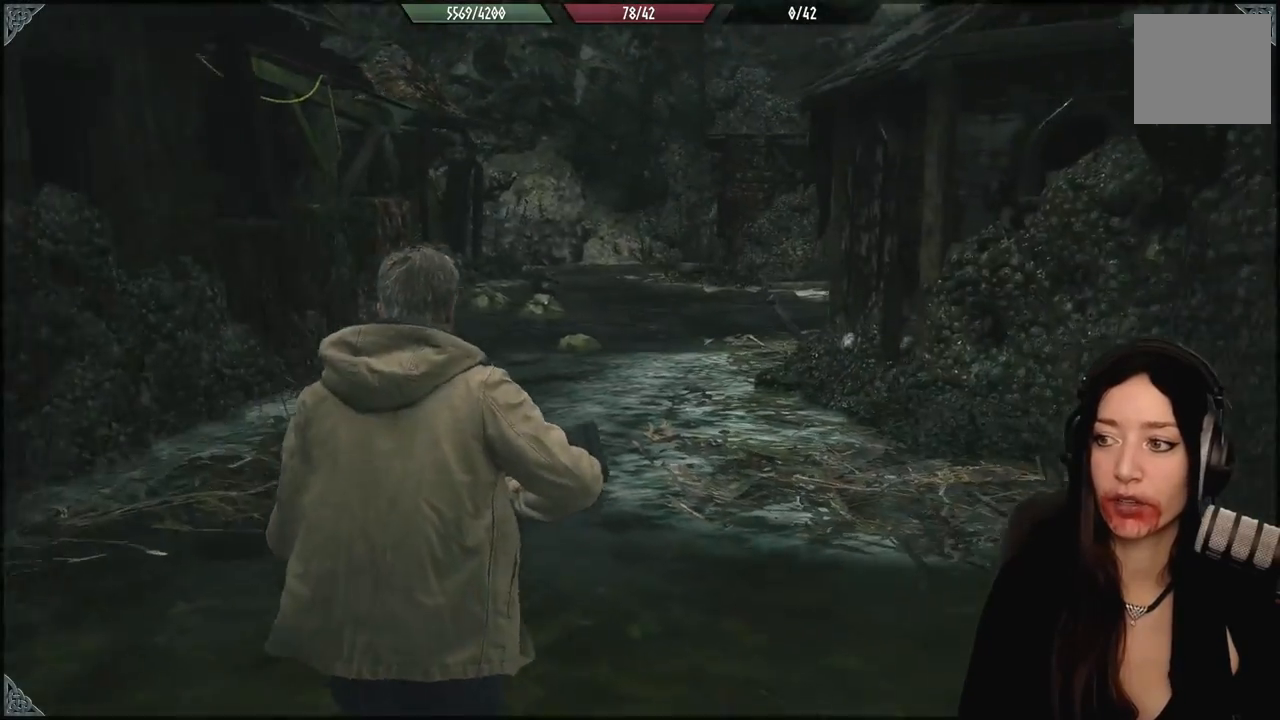
{"buttons": [], "left_stick": "up-left", "right_stick": "center", "events": [[100, "right_stick", "center"], [233, "left_stick", "up-left"]]}
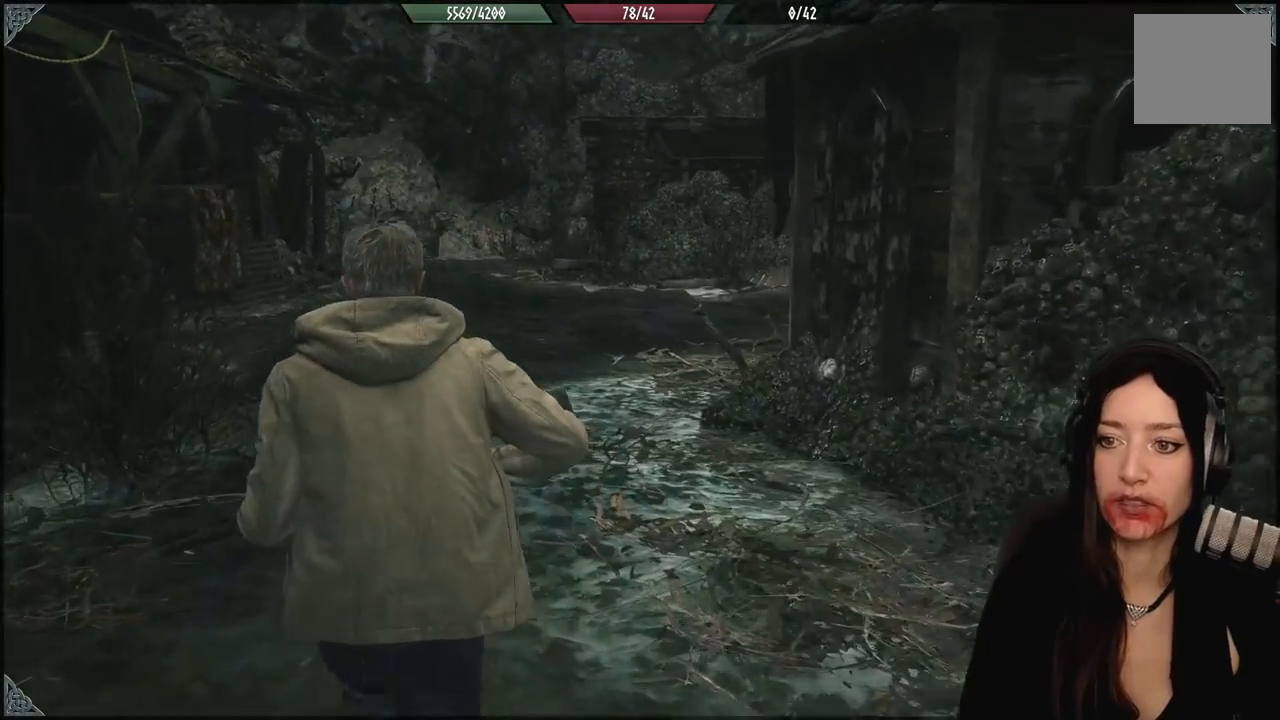
{"buttons": [], "left_stick": "up", "right_stick": "left", "events": [[300, "right_stick", "left"], [333, "left_stick", "up"]]}
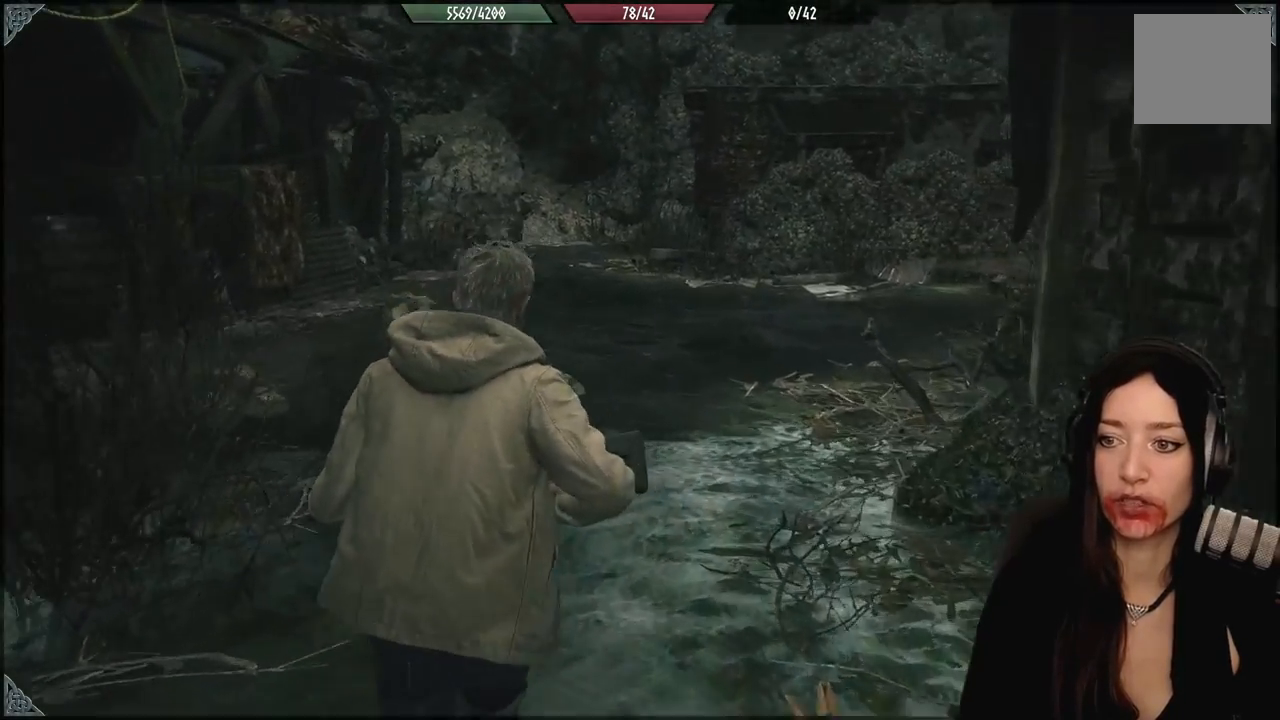
{"buttons": [], "left_stick": "up", "right_stick": "left", "events": []}
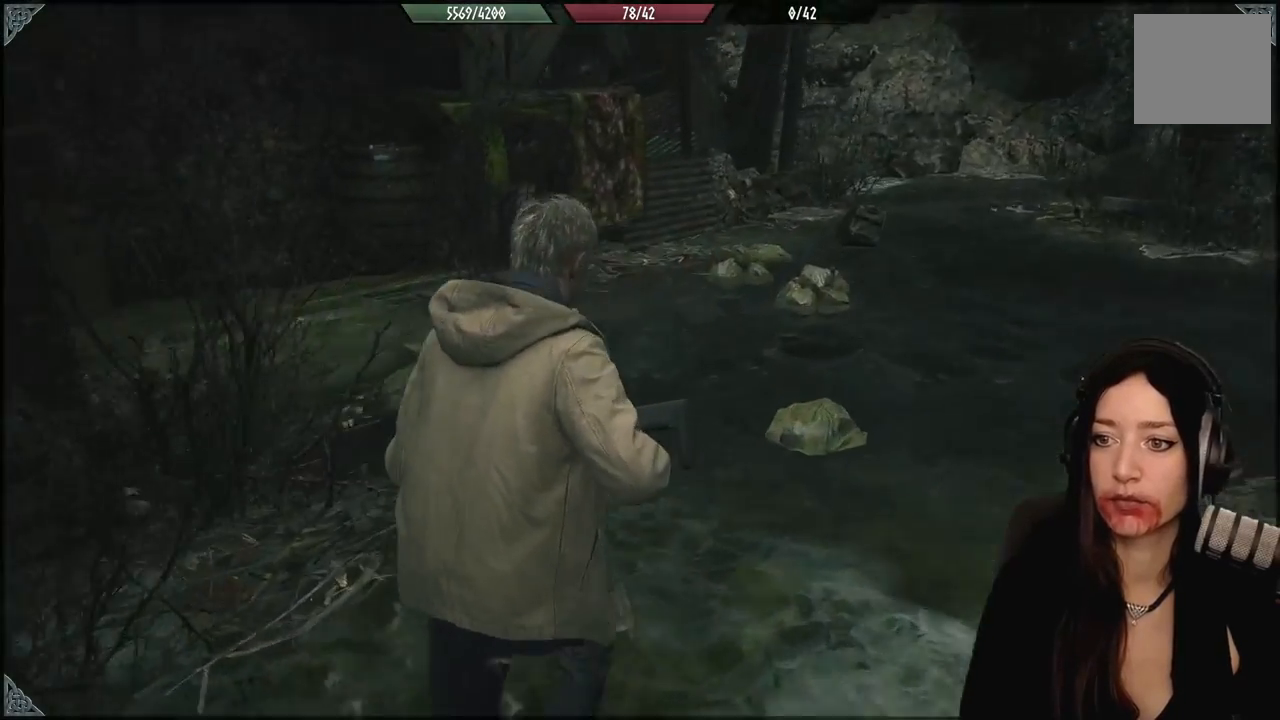
{"buttons": [], "left_stick": "up", "right_stick": "left", "events": []}
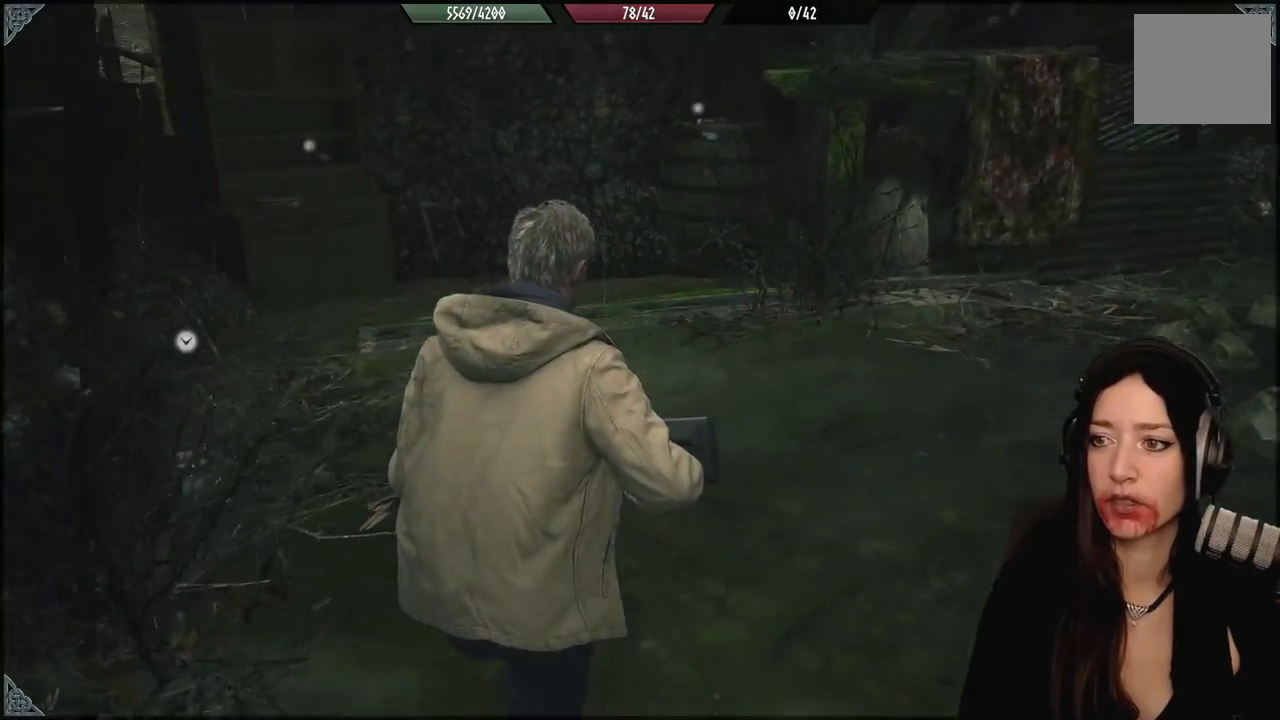
{"buttons": [], "left_stick": "up", "right_stick": "left", "events": []}
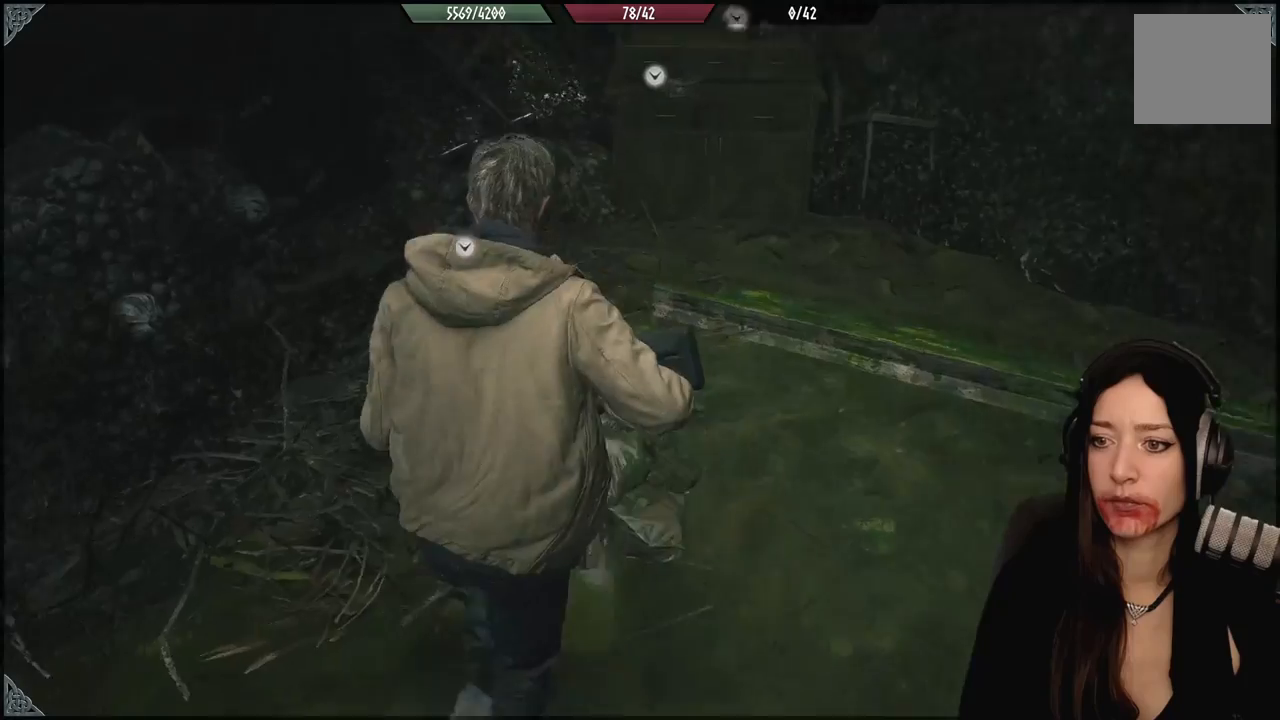
{"buttons": [], "left_stick": "up-right", "right_stick": "center", "events": [[200, "right_stick", "center"], [350, "A", "down"], [383, "left_stick", "up-right"], [450, "A", "up"]]}
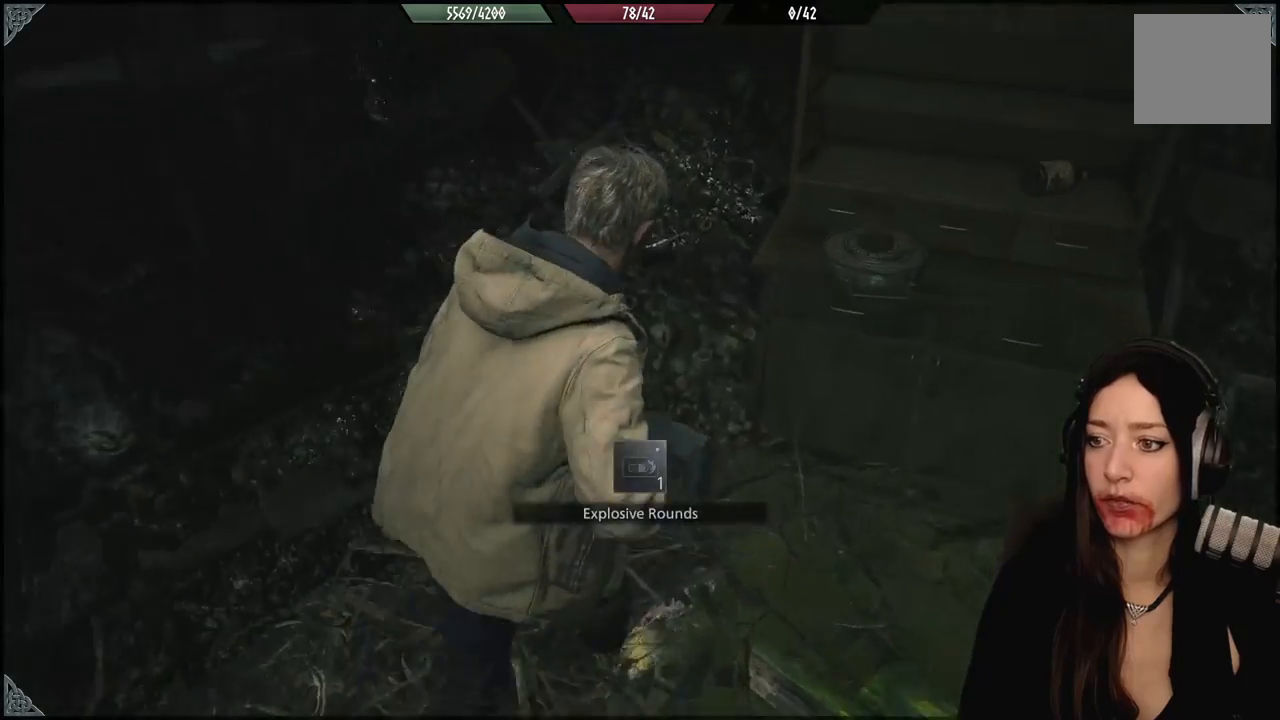
{"buttons": ["A"], "left_stick": "center", "right_stick": "center", "events": [[17, "A", "down"], [83, "left_stick", "right"], [117, "A", "up"], [200, "A", "down"], [267, "A", "up"], [333, "left_stick", "center"], [350, "A", "down"], [417, "A", "up"], [500, "A", "down"]]}
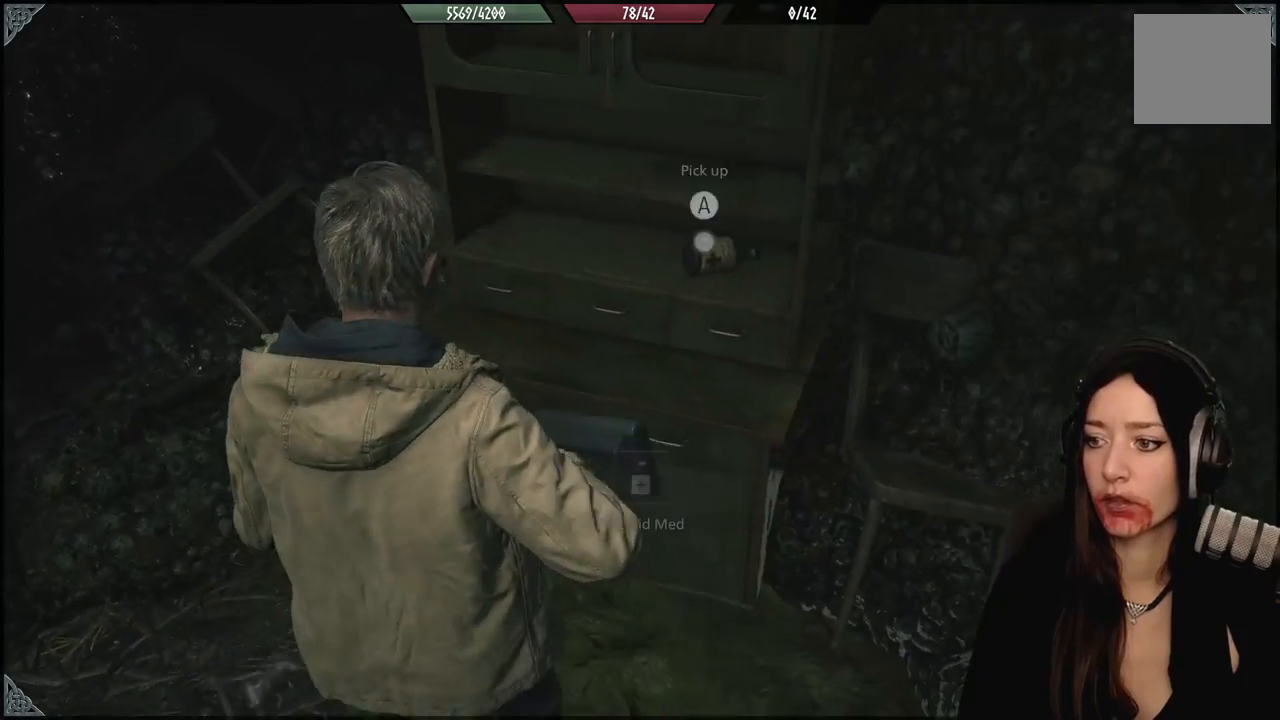
{"buttons": [], "left_stick": "down", "right_stick": "center", "events": [[83, "A", "up"], [150, "A", "down"], [150, "left_stick", "right"], [250, "A", "up"], [300, "A", "down"], [400, "A", "up"], [400, "left_stick", "down"]]}
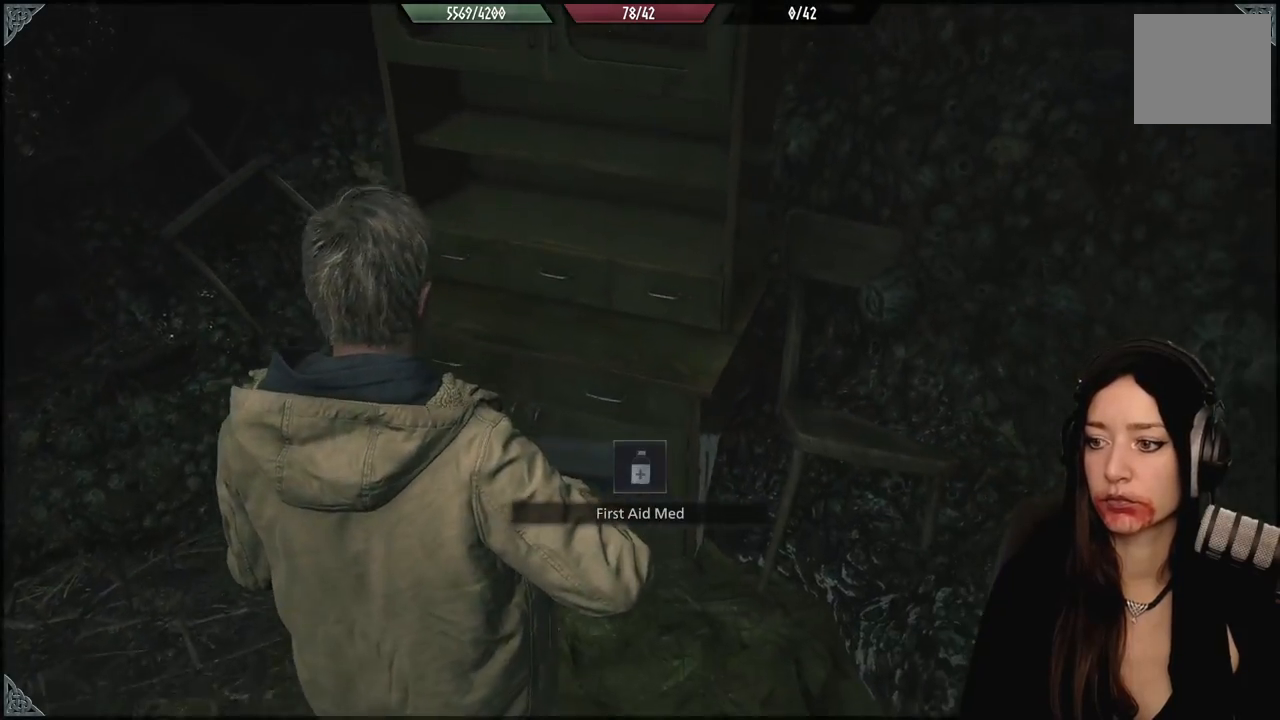
{"buttons": [], "left_stick": "right", "right_stick": "down", "events": [[117, "right_stick", "right"], [350, "left_stick", "right"], [500, "right_stick", "down"]]}
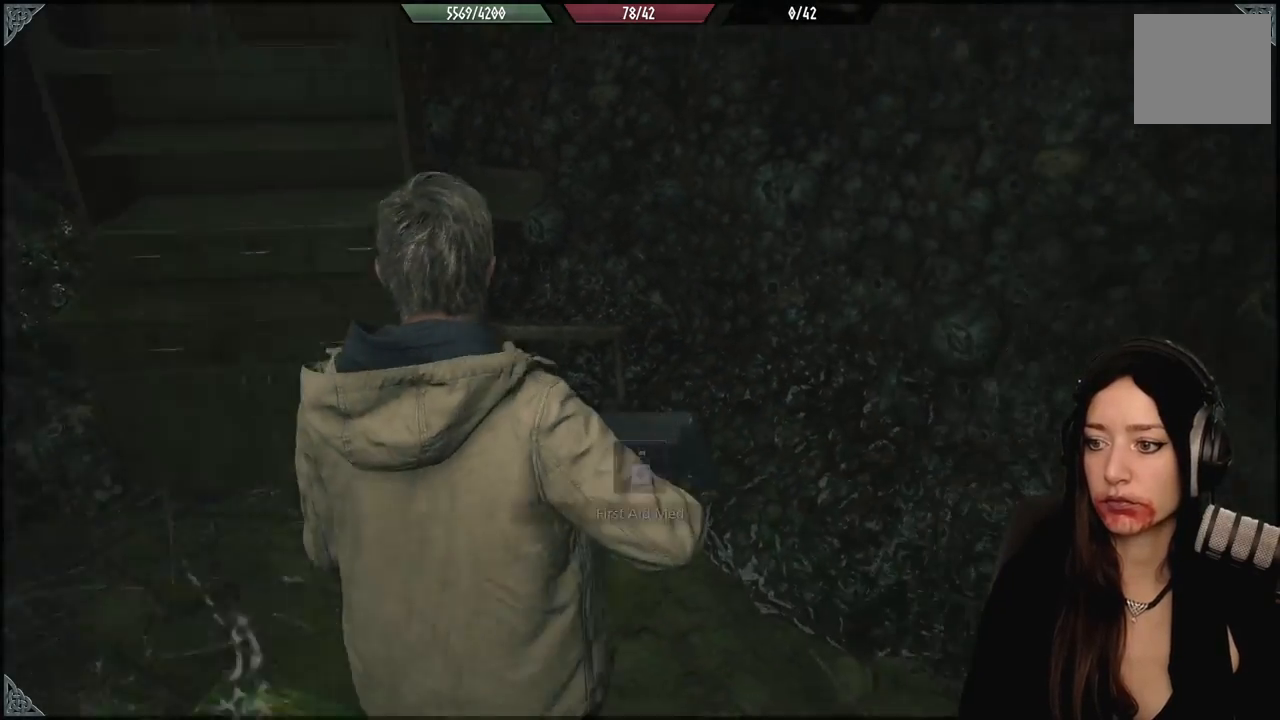
{"buttons": [], "left_stick": "center", "right_stick": "right", "events": [[17, "right_stick", "center"], [83, "X", "down"], [183, "X", "up"], [267, "left_stick", "down-right"], [400, "right_stick", "right"], [450, "left_stick", "center"]]}
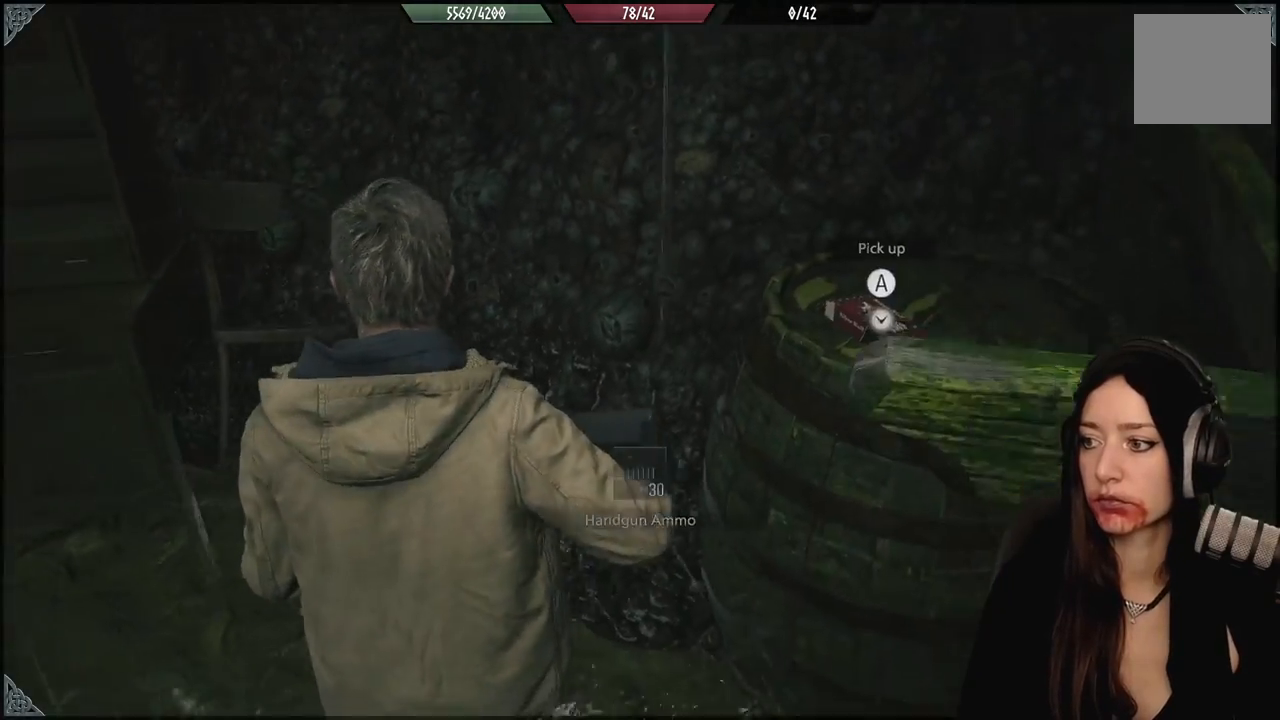
{"buttons": ["A"], "left_stick": "center", "right_stick": "center", "events": [[17, "left_stick", "up-left"], [250, "left_stick", "up-right"], [350, "right_stick", "center"], [400, "A", "down"], [417, "left_stick", "center"]]}
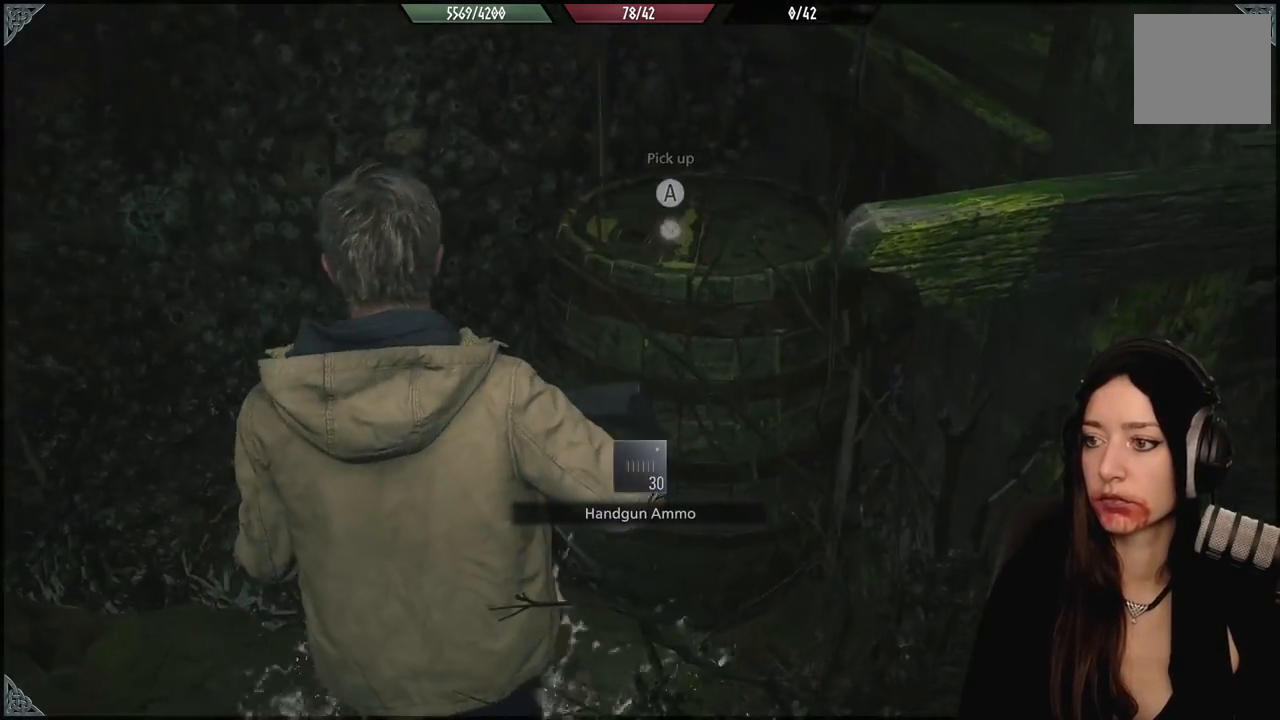
{"buttons": ["A"], "left_stick": "up", "right_stick": "center", "events": [[17, "A", "up"], [83, "left_stick", "up-left"], [100, "A", "down"], [167, "left_stick", "up"], [183, "A", "up"], [250, "A", "down"], [333, "A", "up"], [433, "A", "down"]]}
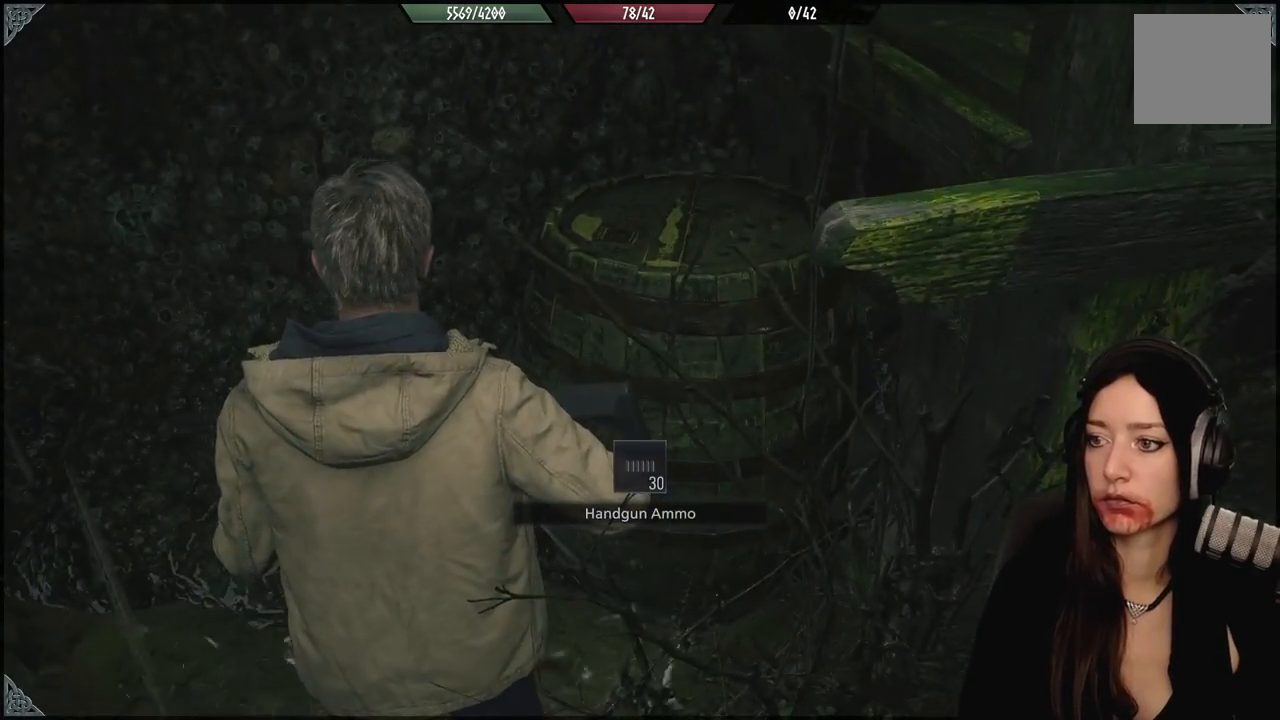
{"buttons": [], "left_stick": "down-left", "right_stick": "up-right", "events": [[17, "A", "up"], [133, "left_stick", "down-left"], [183, "right_stick", "up-left"], [467, "right_stick", "up-right"]]}
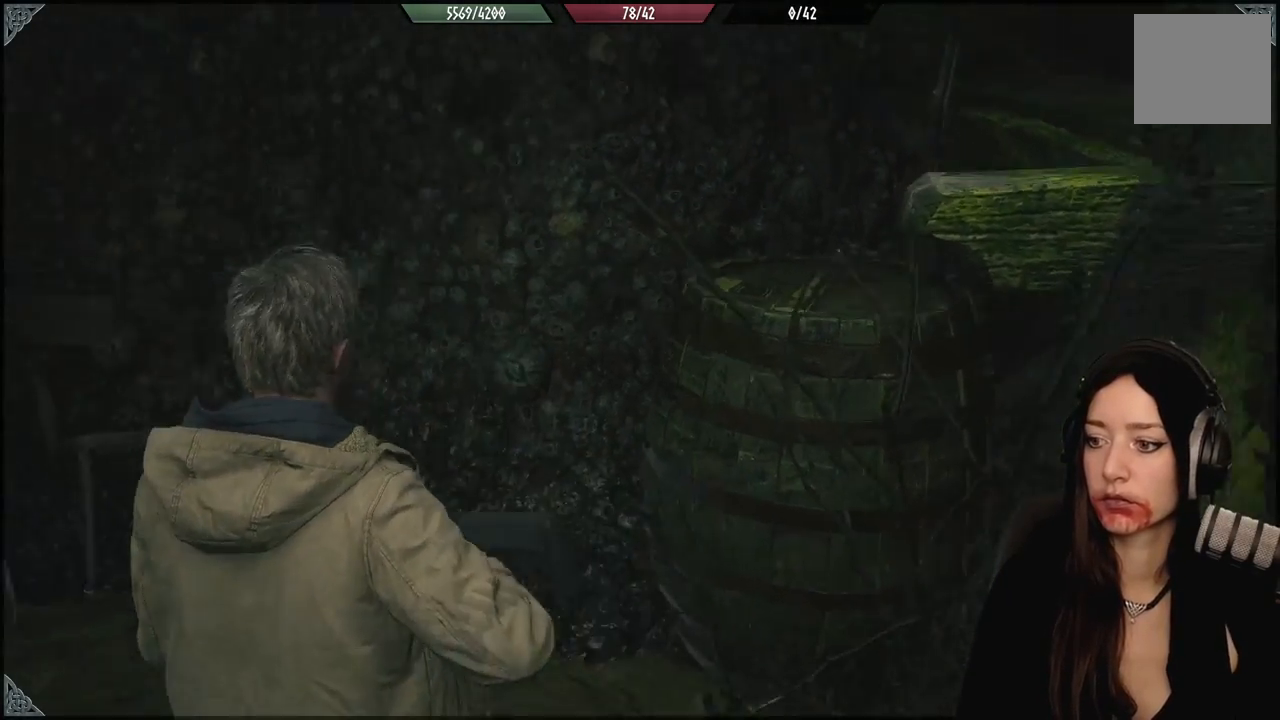
{"buttons": [], "left_stick": "down-left", "right_stick": "center", "events": [[17, "right_stick", "right"], [333, "right_stick", "center"]]}
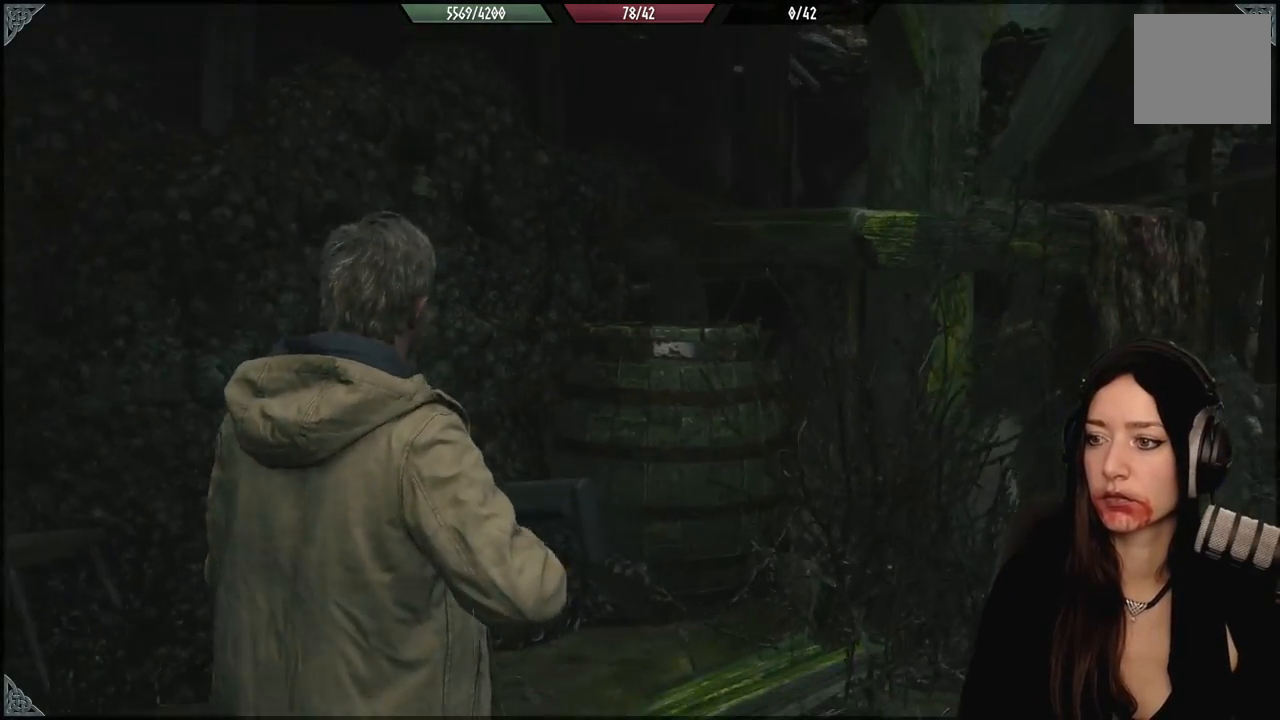
{"buttons": [], "left_stick": "down", "right_stick": "left", "events": [[83, "left_stick", "down"], [83, "right_stick", "left"]]}
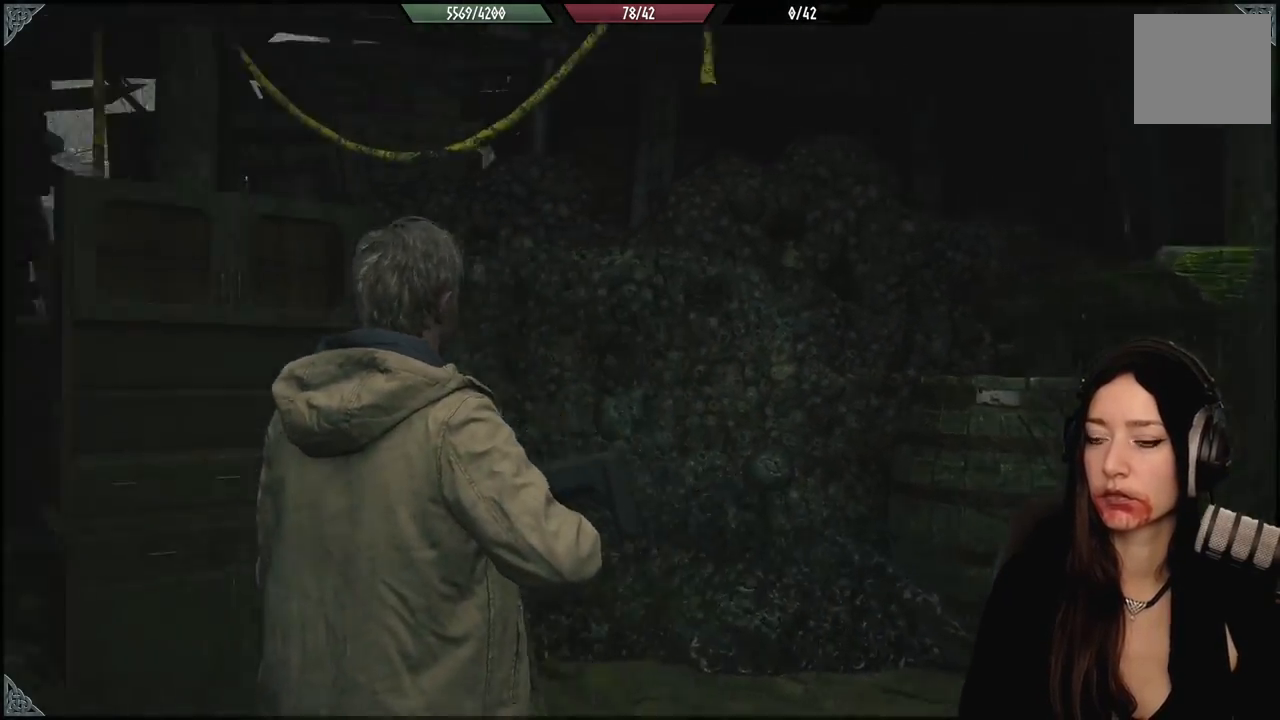
{"buttons": [], "left_stick": "down-left", "right_stick": "center", "events": [[33, "left_stick", "down-left"], [483, "right_stick", "center"]]}
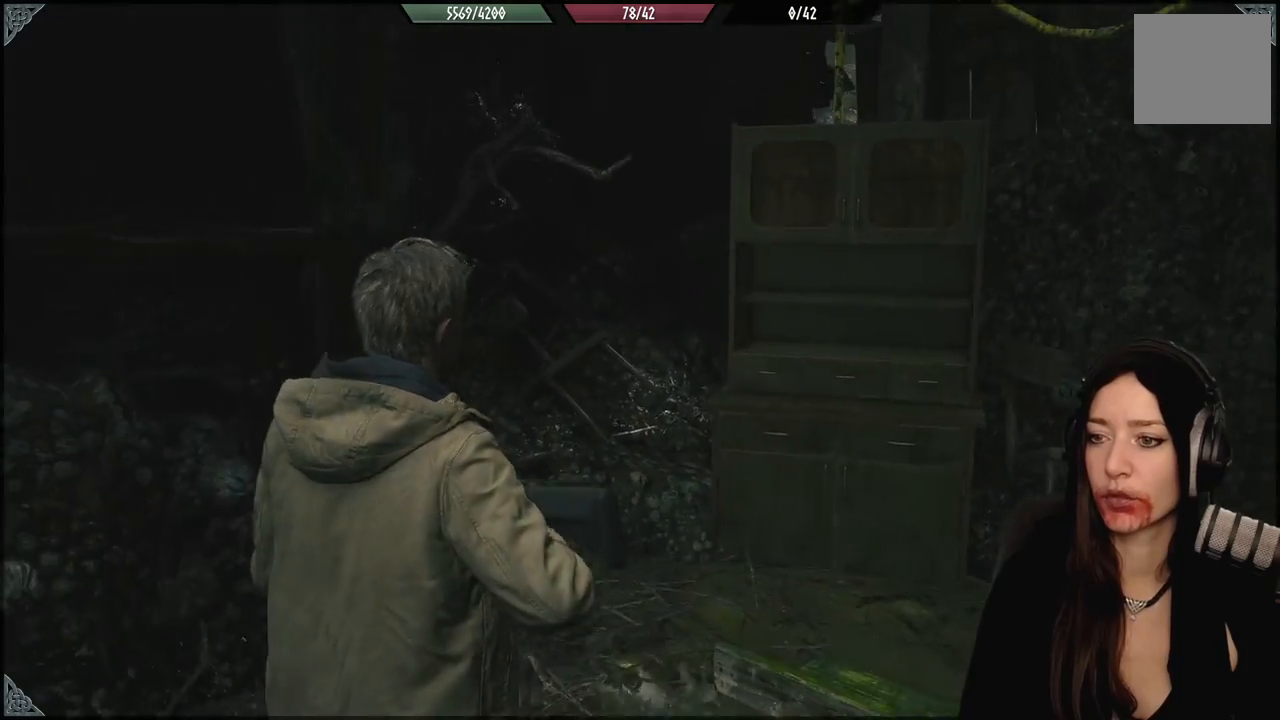
{"buttons": [], "left_stick": "down-left", "right_stick": "up-right", "events": [[267, "right_stick", "up"], [333, "right_stick", "up-right"]]}
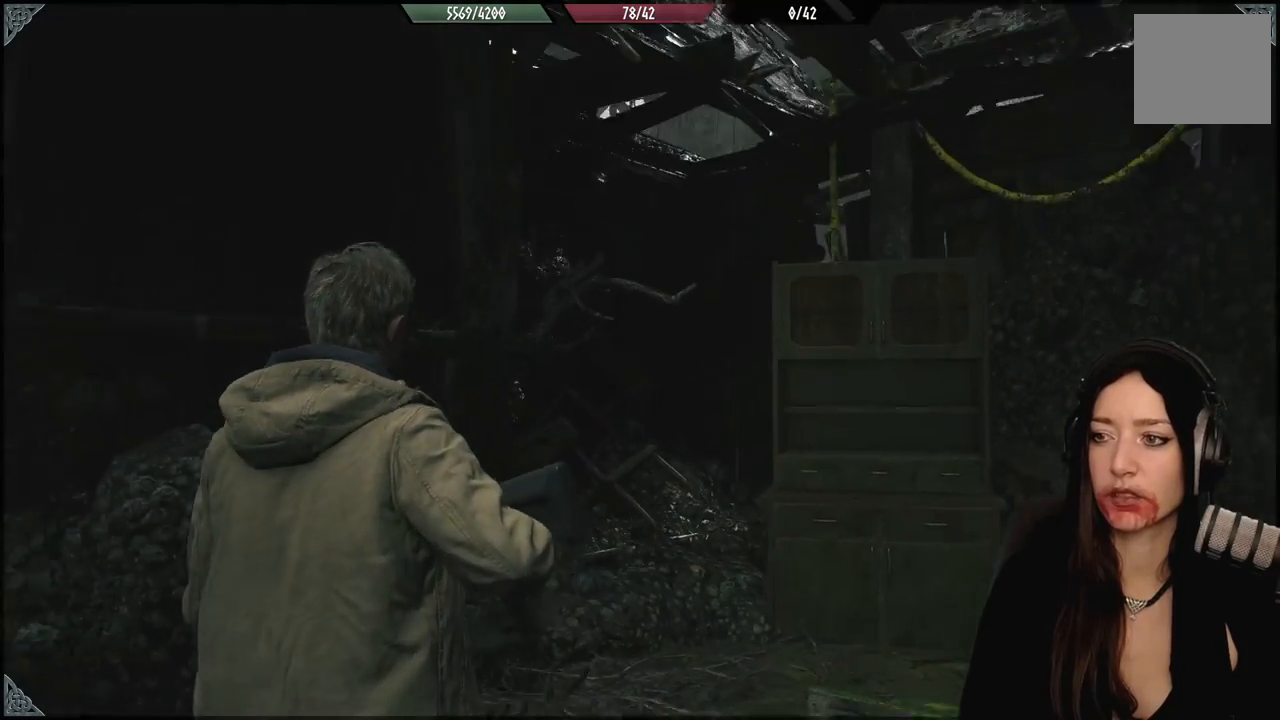
{"buttons": [], "left_stick": "down-left", "right_stick": "down-right", "events": [[267, "right_stick", "center"], [483, "right_stick", "down-right"]]}
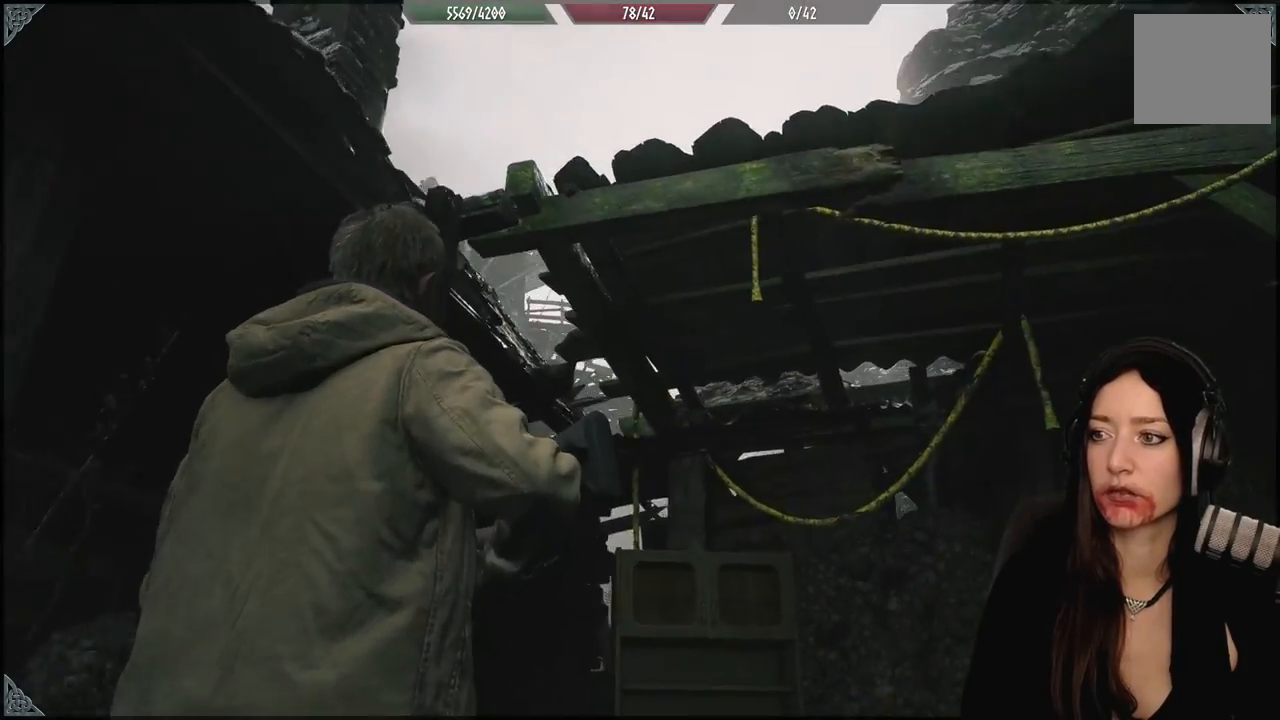
{"buttons": [], "left_stick": "right", "right_stick": "down-right", "events": [[167, "left_stick", "down"], [333, "left_stick", "right"]]}
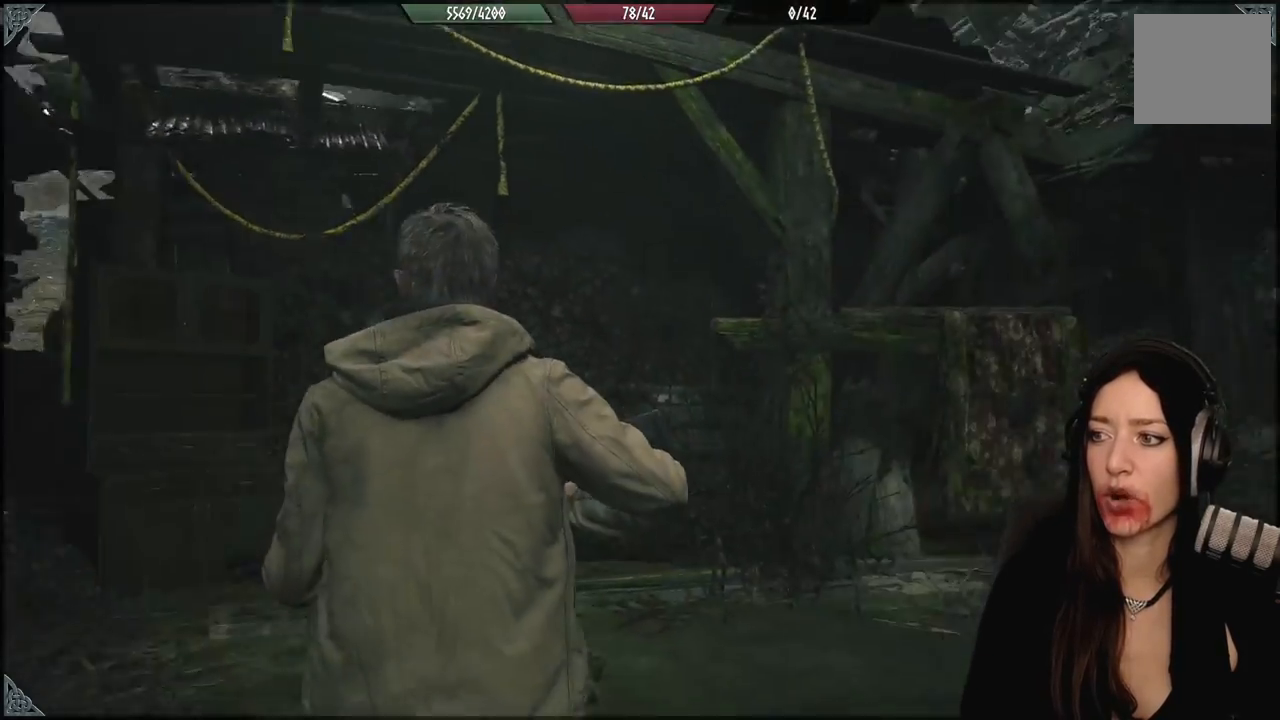
{"buttons": ["L3"], "left_stick": "up", "right_stick": "center", "events": [[67, "left_stick", "up-right"], [233, "left_stick", "up"], [367, "L3", "down"], [500, "right_stick", "center"]]}
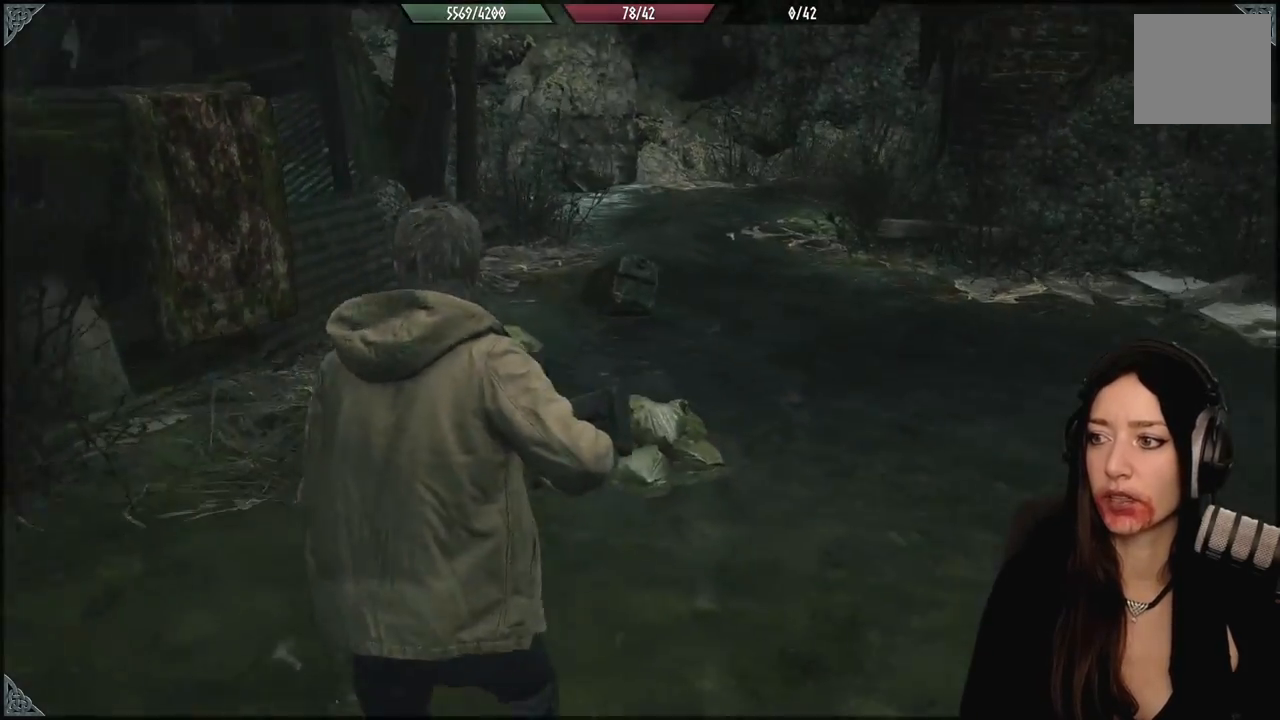
{"buttons": [], "left_stick": "up-right", "right_stick": "center", "events": [[17, "L3", "up"], [467, "left_stick", "up-right"]]}
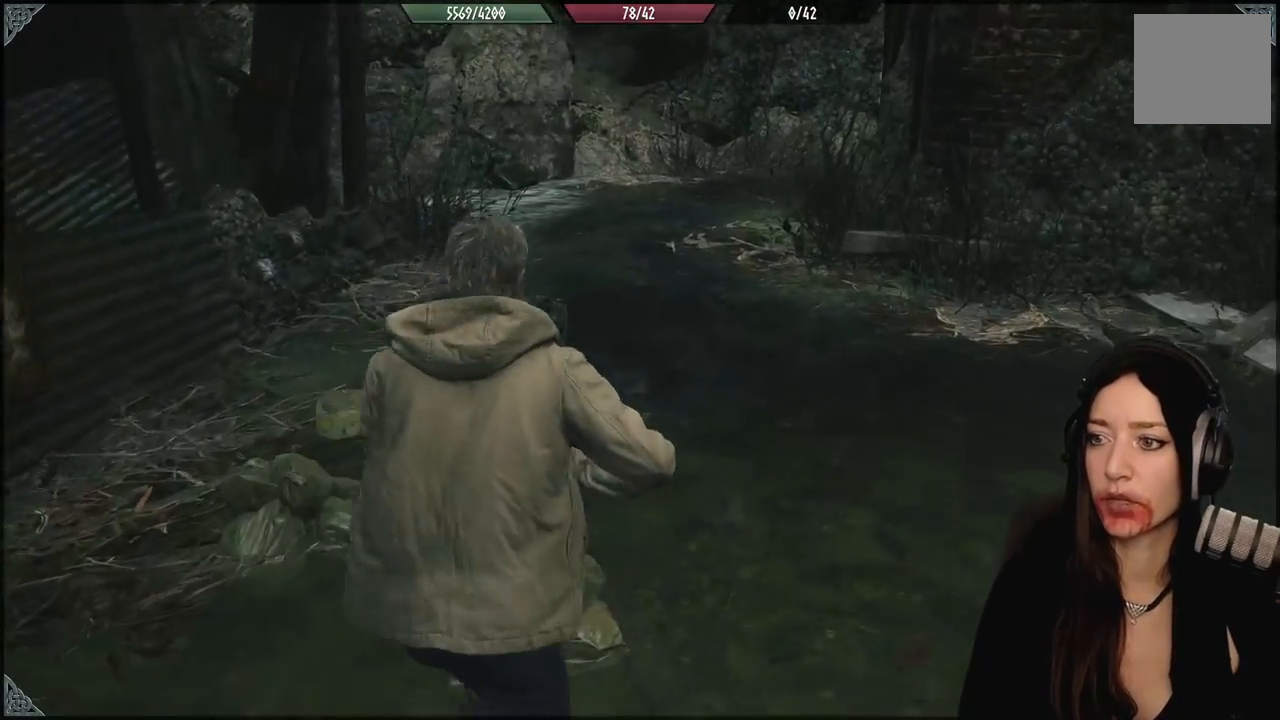
{"buttons": [], "left_stick": "down", "right_stick": "right", "events": [[33, "right_stick", "right"], [333, "left_stick", "down-right"], [383, "left_stick", "down"]]}
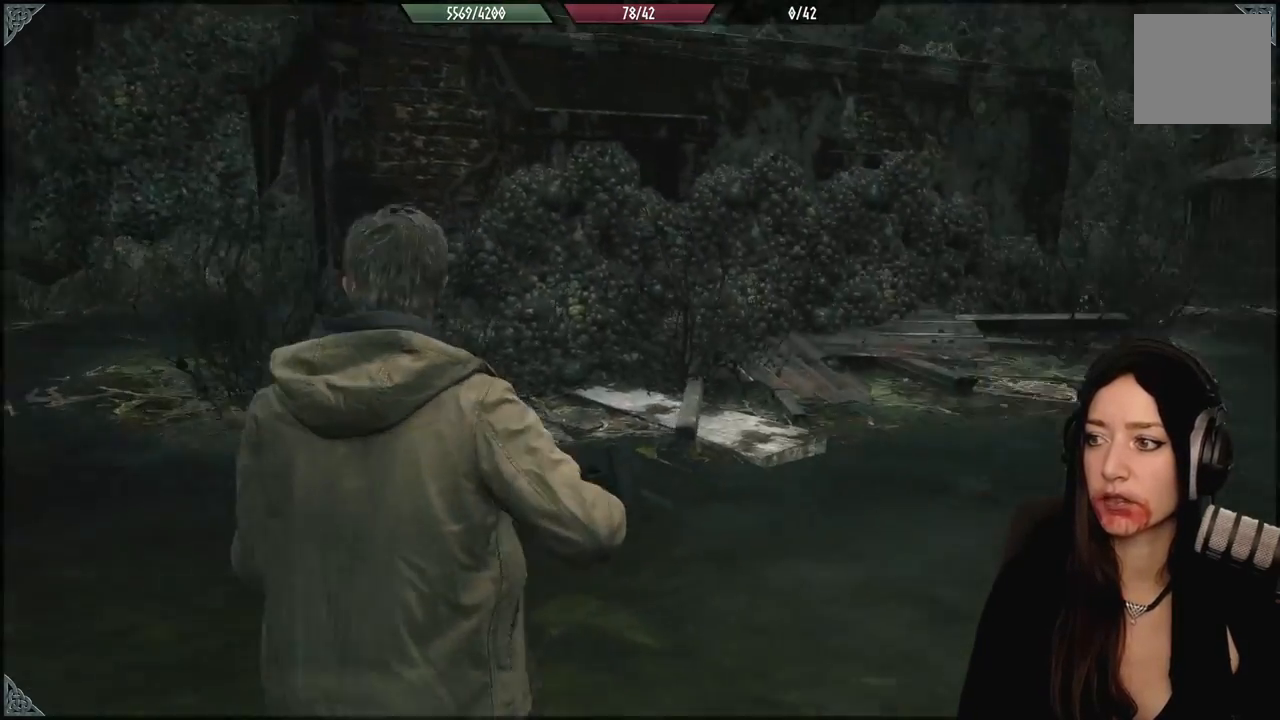
{"buttons": [], "left_stick": "left", "right_stick": "center", "events": [[17, "left_stick", "down-right"], [183, "left_stick", "center"], [350, "right_stick", "center"], [400, "left_stick", "left"]]}
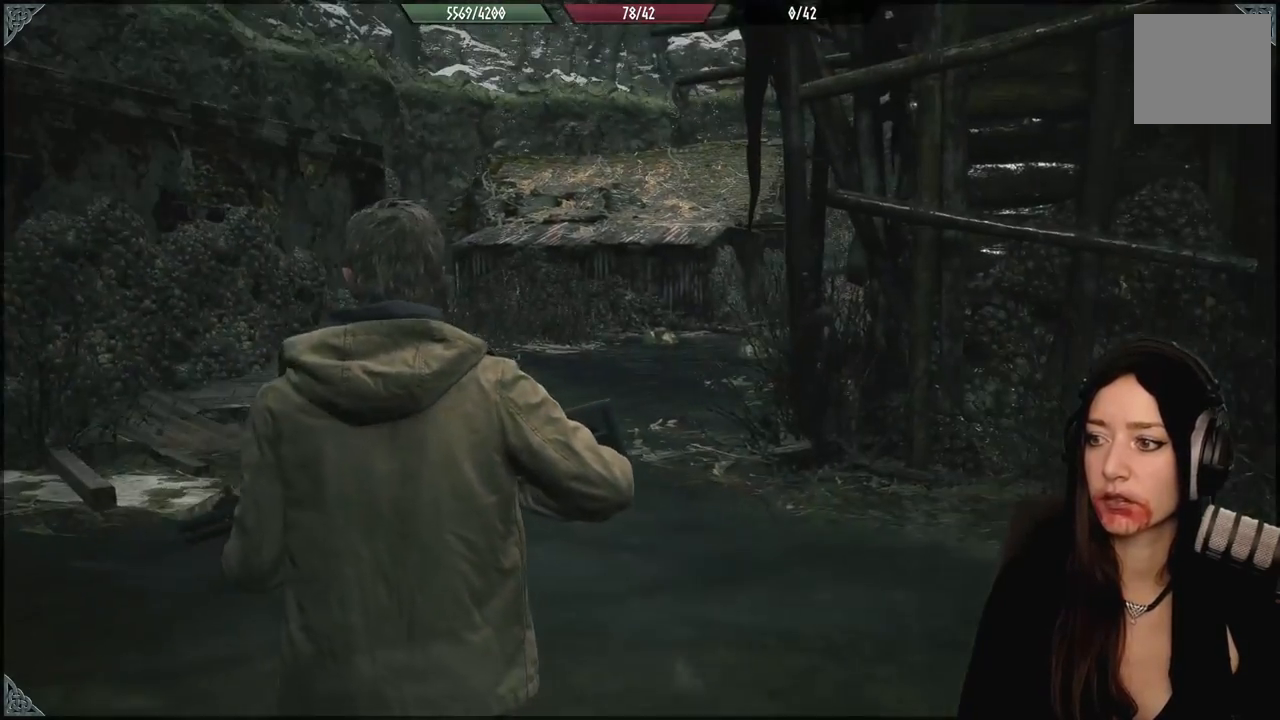
{"buttons": [], "left_stick": "left", "right_stick": "left", "events": [[367, "right_stick", "left"]]}
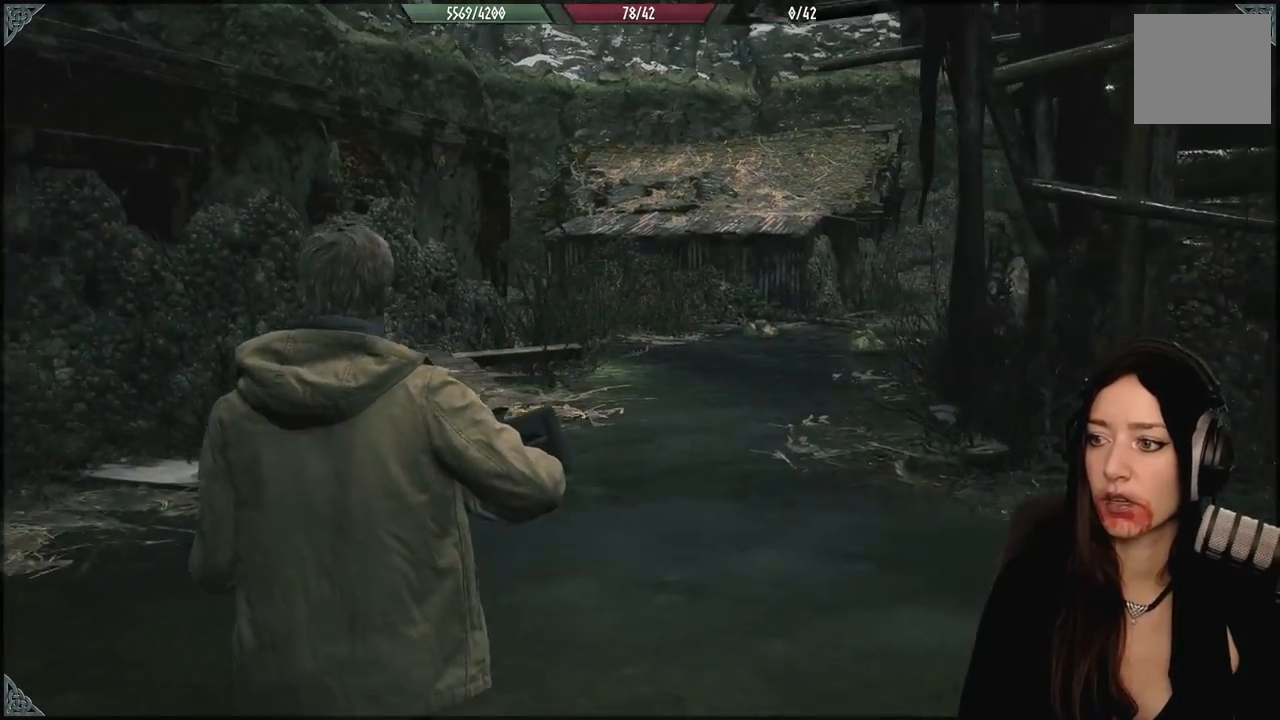
{"buttons": [], "left_stick": "up-left", "right_stick": "left", "events": [[17, "left_stick", "up-left"], [267, "L3", "down"], [400, "L3", "up"]]}